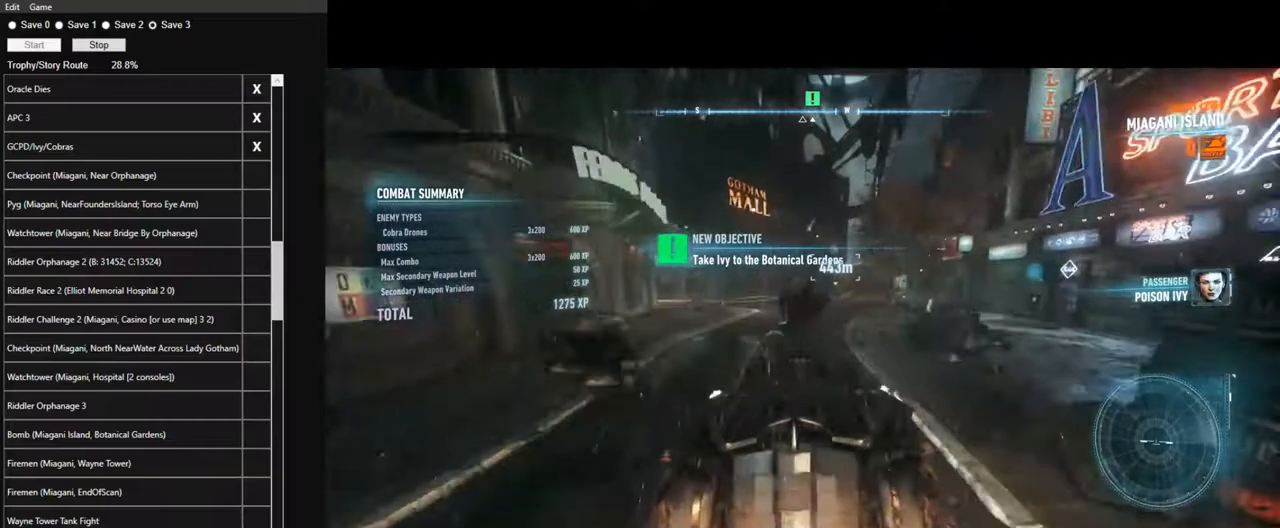
Gameplay with keyboard and mouse; each line is a JSON object with the keys and mouse buttons held at the frame after it. "events" lists presses ("down") and releases ("up") of "1", "2", "3", "4", "5", "a", "alt", "c", "caps_lock", "ctrl", "d", "e", "f", "g", "q", "r", "s", "shift", "space", "t", "tab", "v", "w", "x", "z", "mouse_left", "mouse_wheel" and "mouse_right" between this image and that frame as [ms after this image, input, new state], when the widget could be followed in between. "mouse_left", "mouse_wheel", "mouse_right" = the "left", "wheel", "right" buttons of the "mouse" list. No other keys are recorded. "wheel" means that the mouse wheel is clicked or scrolled. Not read: mouse_move.
{"keys": ["w"], "mouse": ["left"], "events": [[34, "mouse_left", "up"], [134, "mouse_left", "down"], [184, "d", "down"], [217, "mouse_left", "up"], [267, "d", "up"], [317, "mouse_left", "down"], [417, "mouse_left", "up"], [500, "mouse_left", "down"]]}
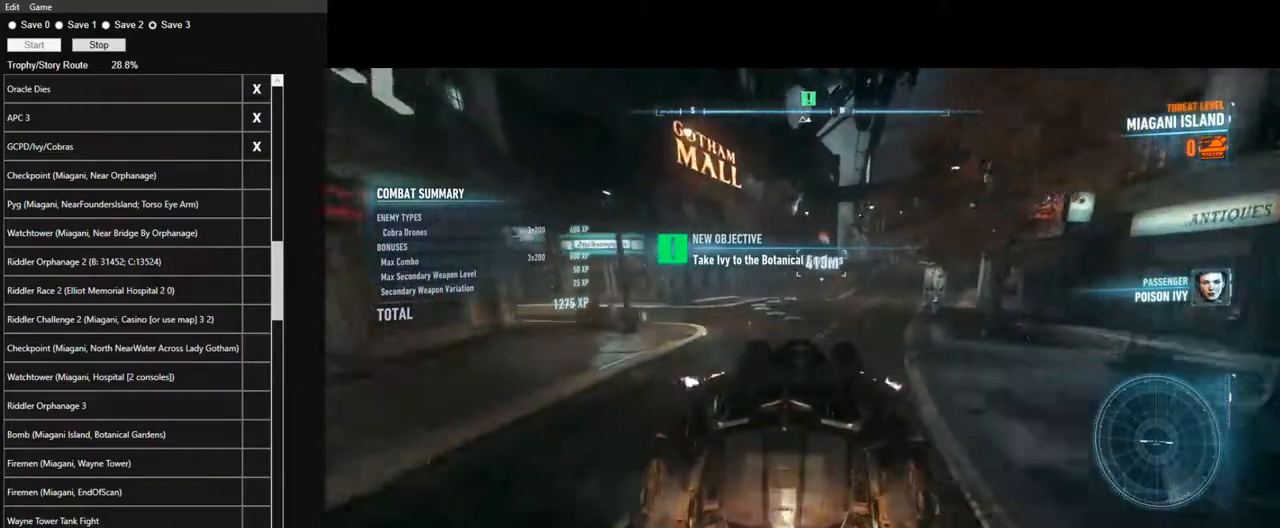
{"keys": ["w"], "mouse": ["left"], "events": [[100, "mouse_left", "up"], [200, "mouse_left", "down"], [334, "mouse_left", "up"], [434, "mouse_left", "down"]]}
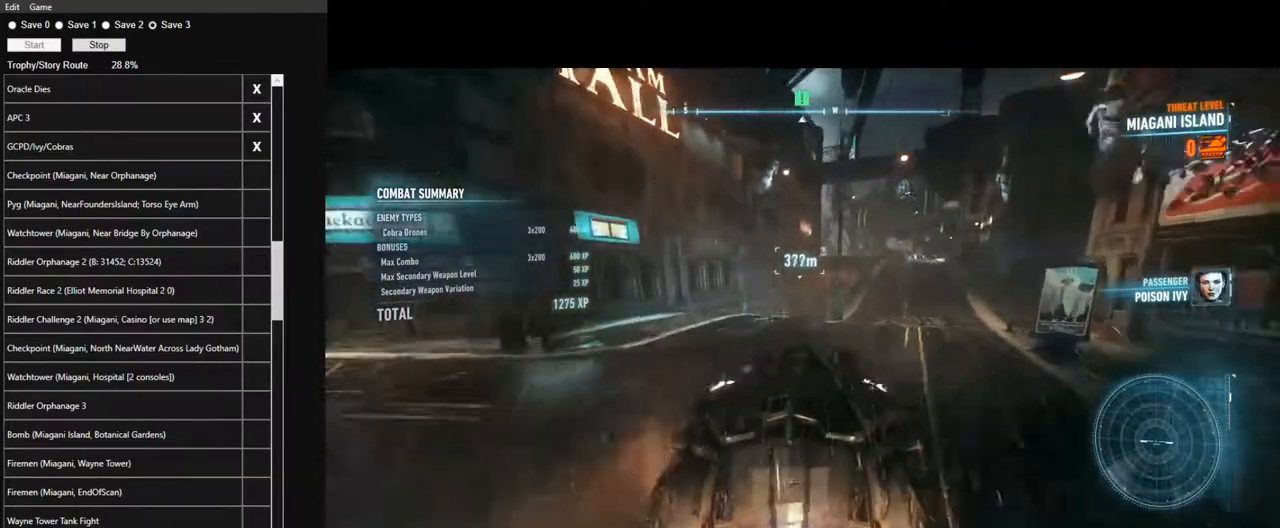
{"keys": ["d", "w"], "mouse": [], "events": [[17, "mouse_left", "up"], [167, "mouse_left", "down"], [250, "mouse_left", "up"], [350, "d", "down"], [350, "mouse_left", "down"], [450, "mouse_left", "up"]]}
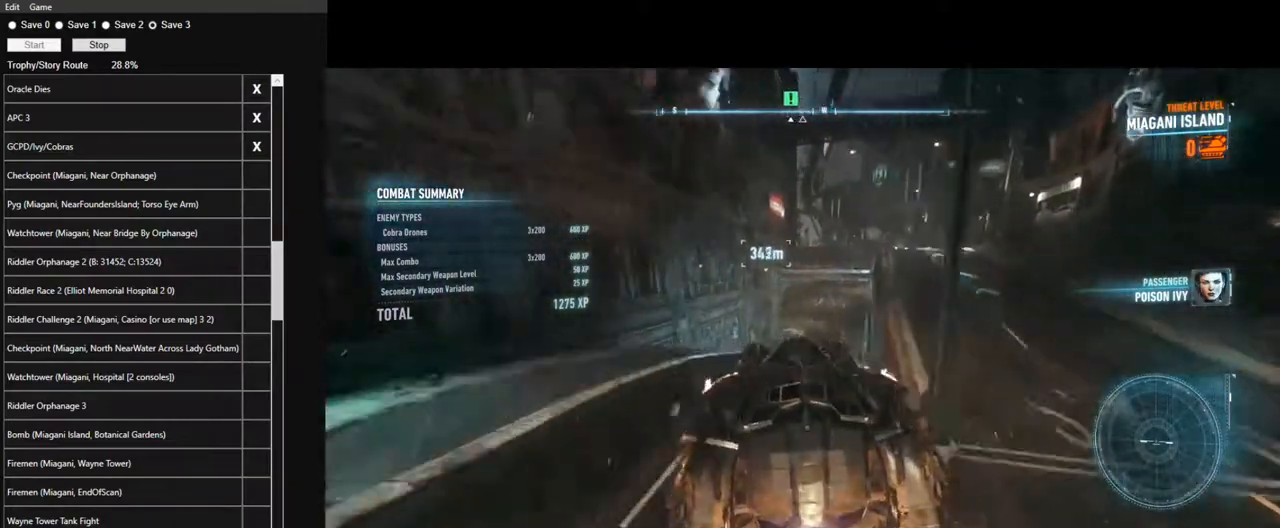
{"keys": ["w"], "mouse": [], "events": [[84, "mouse_left", "down"], [134, "d", "up"], [184, "mouse_left", "up"], [317, "mouse_left", "down"], [417, "mouse_left", "up"]]}
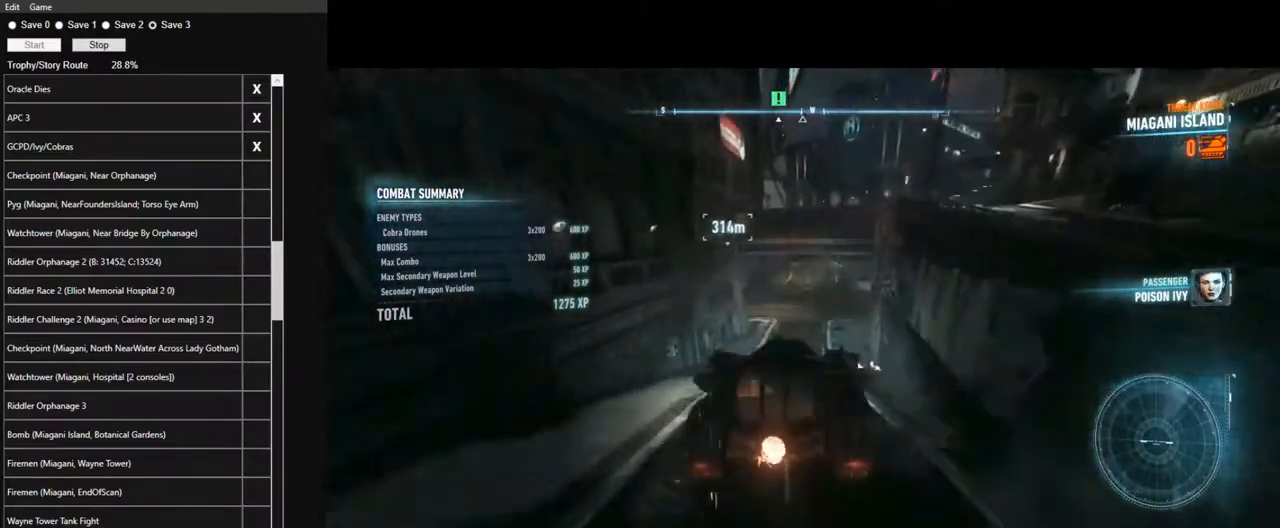
{"keys": ["w"], "mouse": ["left"], "events": [[50, "mouse_left", "down"], [100, "a", "down"], [150, "mouse_left", "up"], [234, "mouse_left", "down"], [334, "a", "up"], [384, "mouse_left", "up"], [484, "mouse_left", "down"]]}
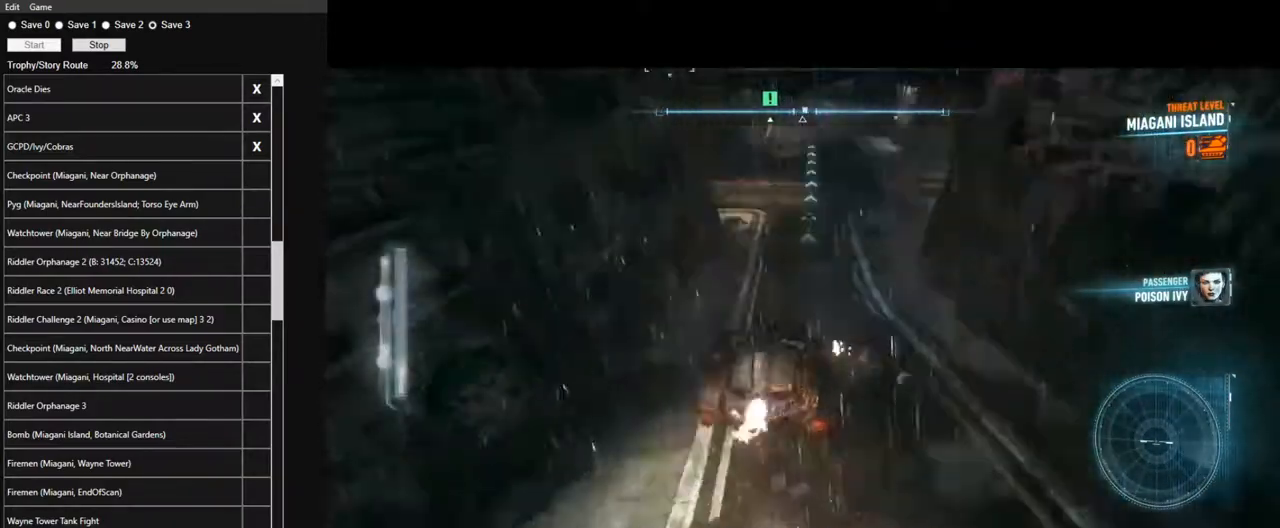
{"keys": ["w"], "mouse": ["left"], "events": [[67, "a", "down"], [67, "mouse_left", "up"], [167, "a", "up"], [217, "mouse_left", "down"], [300, "mouse_left", "up"], [400, "mouse_left", "down"]]}
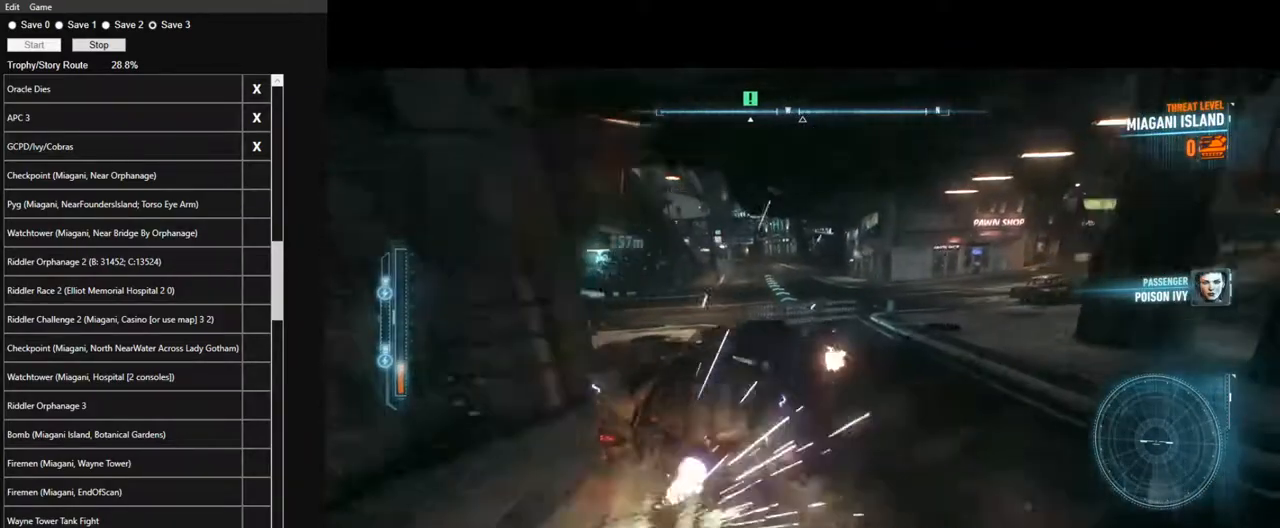
{"keys": ["w"], "mouse": [], "events": [[34, "a", "down"], [34, "mouse_left", "up"], [134, "mouse_left", "down"], [234, "mouse_left", "up"], [317, "mouse_left", "down"], [467, "a", "up"], [467, "mouse_left", "up"]]}
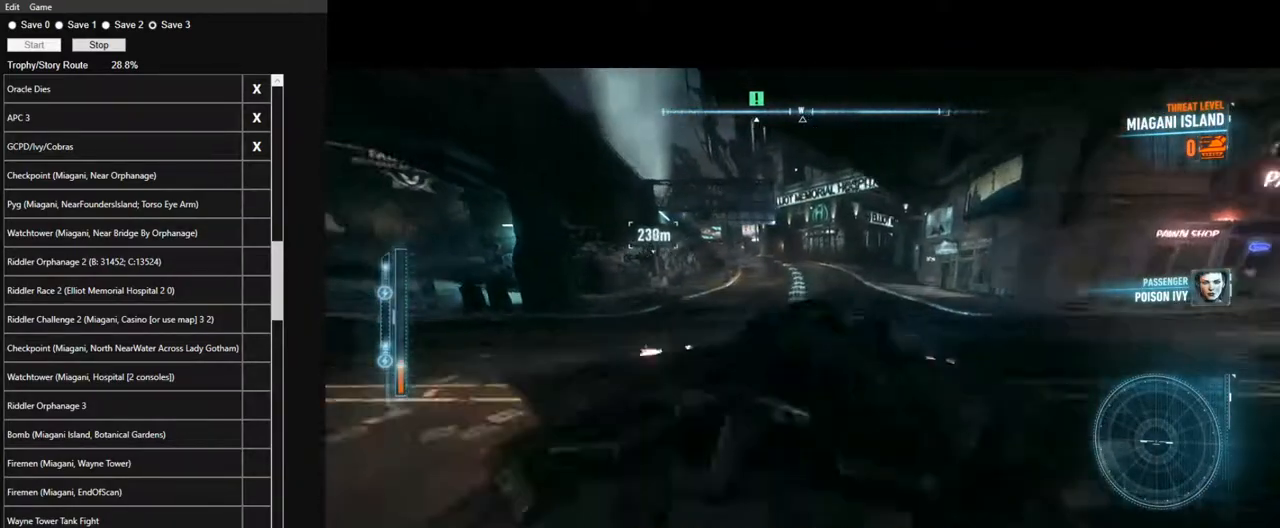
{"keys": ["w"], "mouse": ["left"], "events": [[50, "mouse_left", "down"], [100, "a", "down"], [150, "a", "up"], [150, "mouse_left", "up"], [250, "mouse_left", "down"], [334, "d", "down"], [384, "mouse_left", "up"], [434, "d", "up"], [484, "mouse_left", "down"]]}
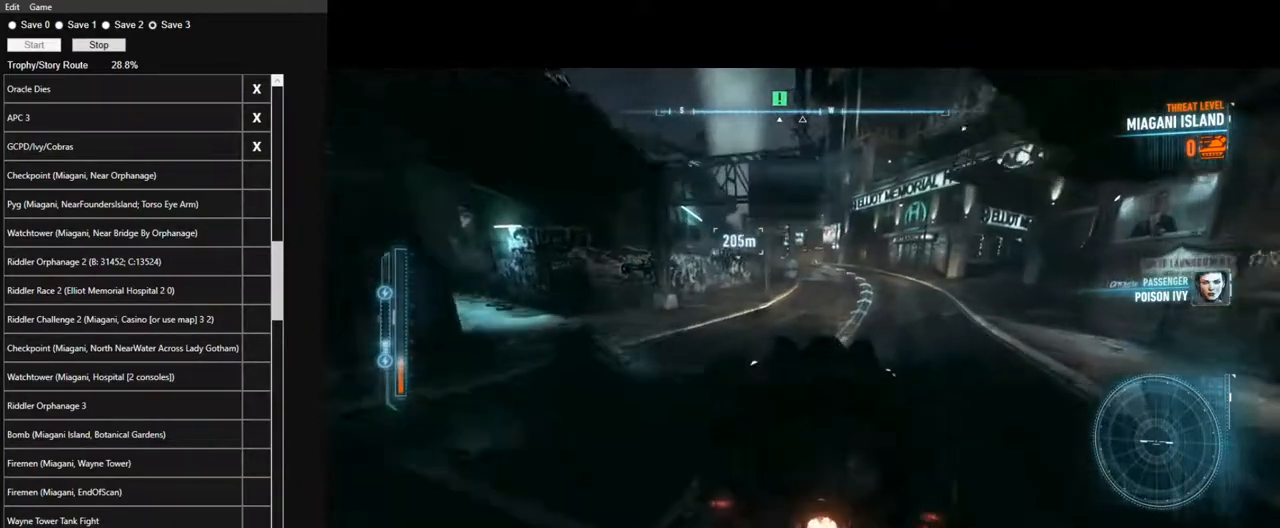
{"keys": ["a", "w"], "mouse": [], "events": [[117, "mouse_left", "up"], [217, "mouse_left", "down"], [300, "mouse_left", "up"], [400, "a", "down"], [400, "mouse_left", "down"], [500, "mouse_left", "up"]]}
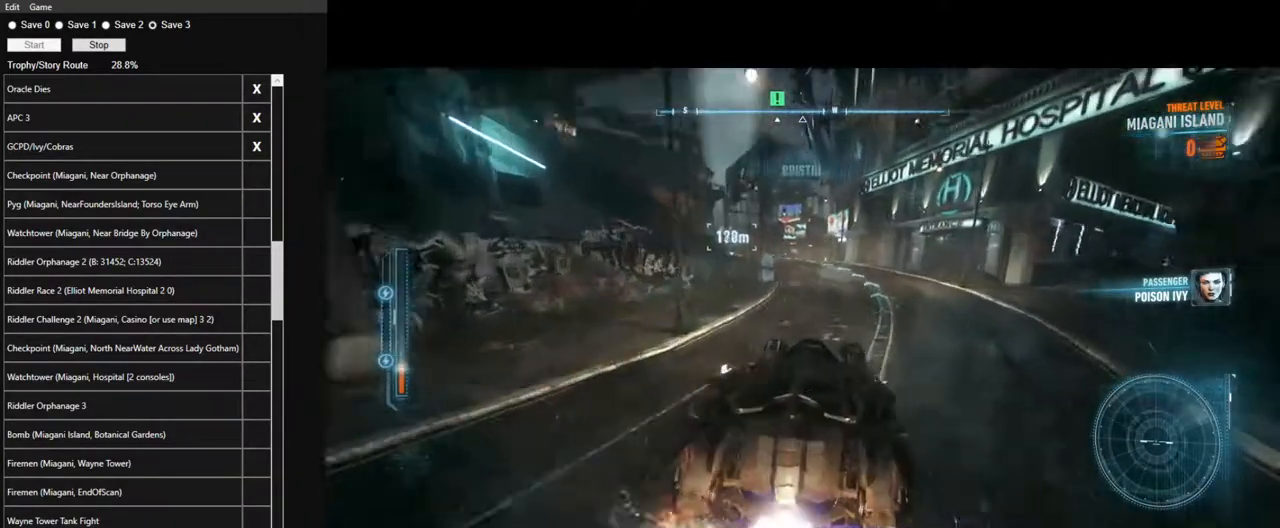
{"keys": ["w"], "mouse": ["left"], "events": [[34, "a", "up"], [84, "mouse_left", "down"], [184, "mouse_left", "up"], [317, "mouse_left", "down"], [367, "mouse_left", "up"], [500, "mouse_left", "down"]]}
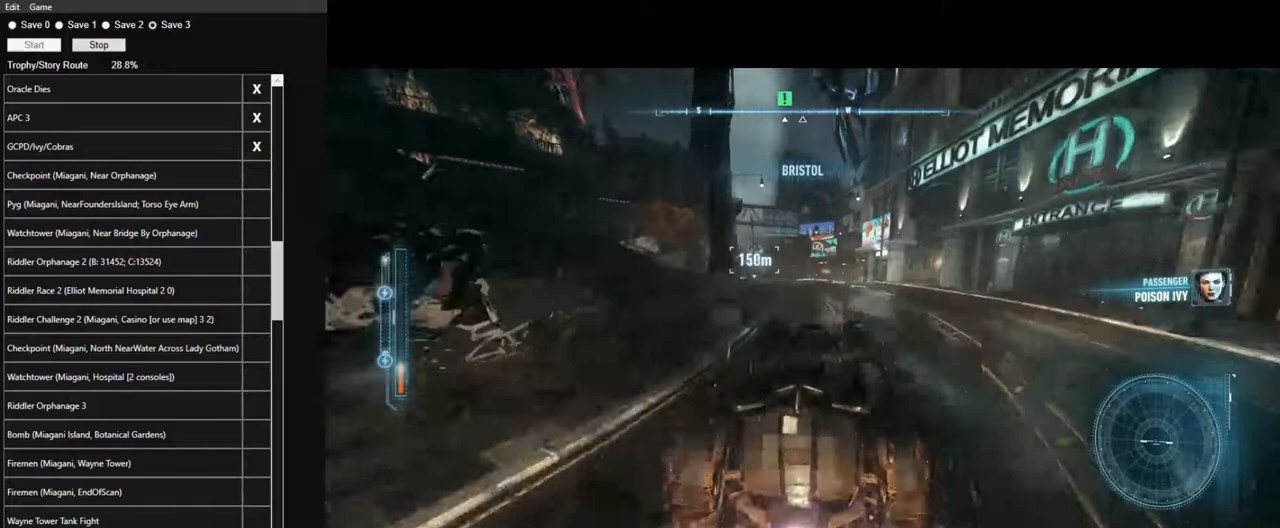
{"keys": ["w"], "mouse": [], "events": [[100, "mouse_left", "up"], [150, "a", "down"], [200, "mouse_left", "down"], [284, "a", "up"], [284, "mouse_left", "up"], [384, "mouse_left", "down"], [434, "a", "down"], [467, "a", "up"], [467, "mouse_left", "up"]]}
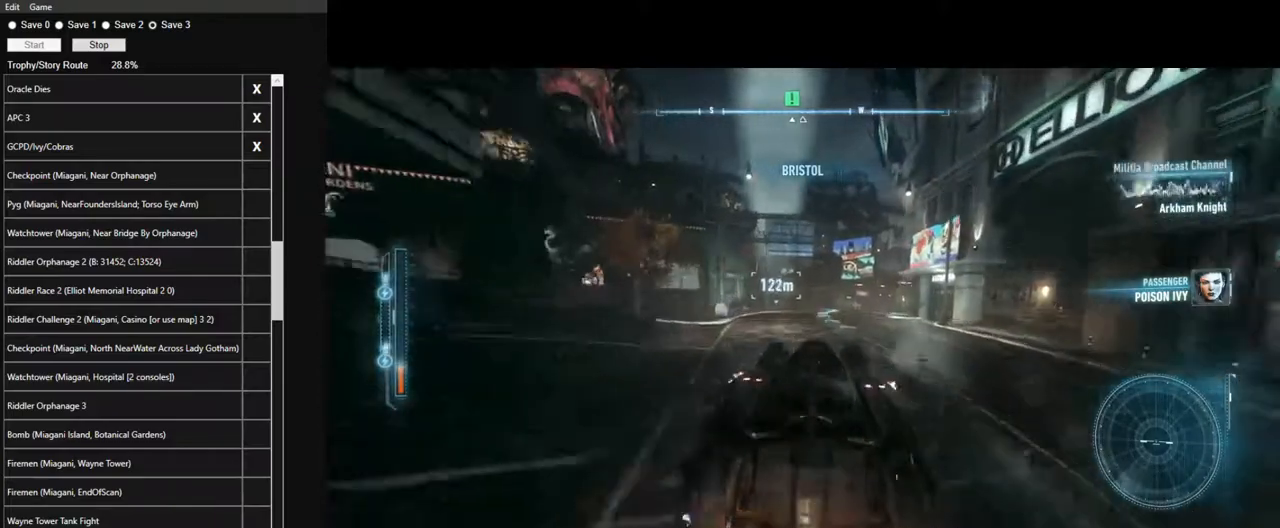
{"keys": ["w"], "mouse": ["left"], "events": [[67, "mouse_left", "down"], [167, "mouse_left", "up"], [250, "mouse_left", "down"], [350, "mouse_left", "up"], [450, "mouse_left", "down"]]}
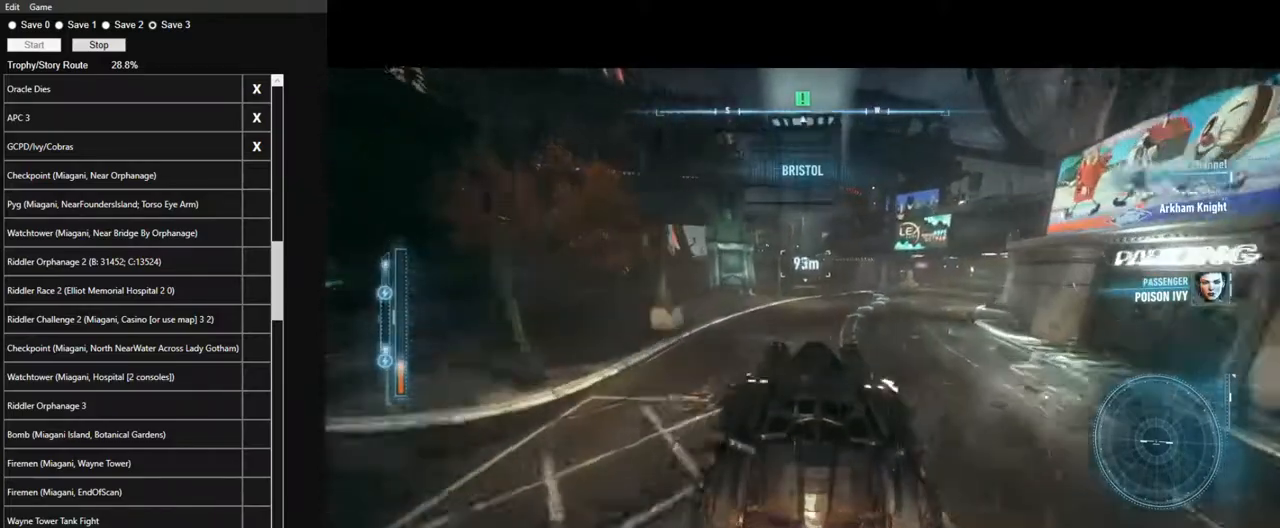
{"keys": ["w"], "mouse": ["left"], "events": [[34, "mouse_left", "up"], [134, "mouse_left", "down"], [234, "mouse_left", "up"], [317, "mouse_left", "down"], [417, "mouse_left", "up"], [500, "mouse_left", "down"]]}
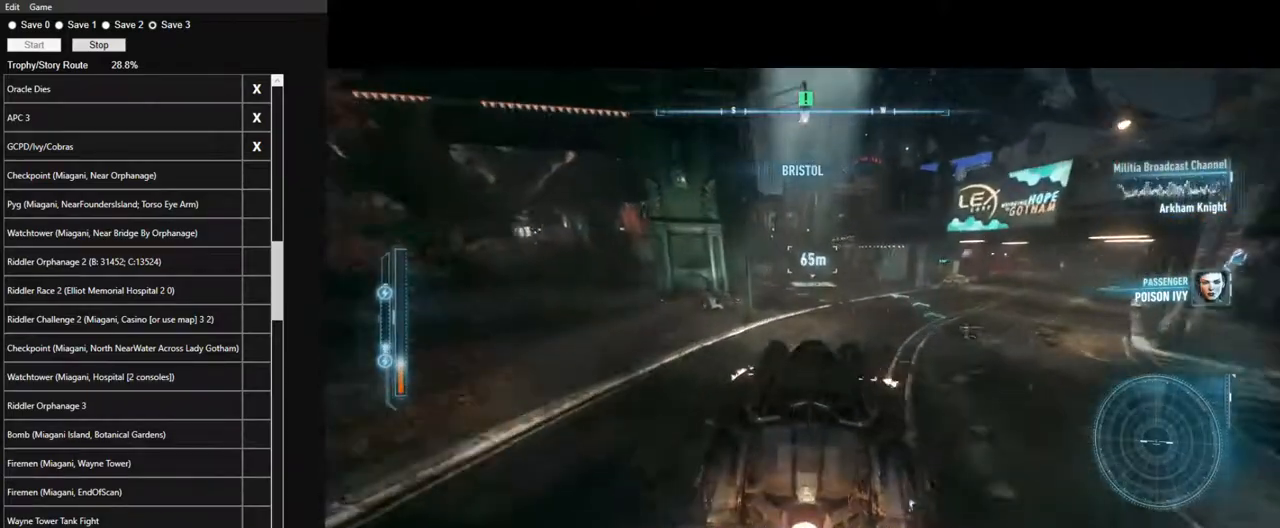
{"keys": ["w"], "mouse": ["left"], "events": [[100, "mouse_left", "up"], [150, "a", "down"], [200, "mouse_left", "down"], [234, "a", "up"], [334, "mouse_left", "up"], [384, "mouse_left", "down"]]}
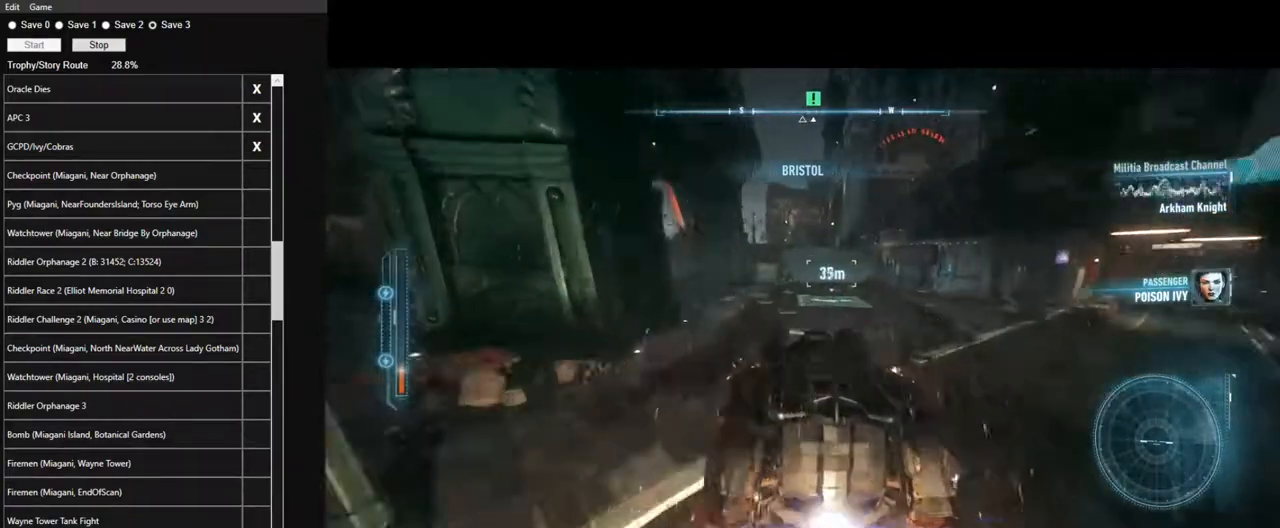
{"keys": [], "mouse": ["left"], "events": [[17, "mouse_left", "up"], [67, "mouse_left", "down"], [217, "d", "down"], [217, "mouse_left", "up"], [300, "mouse_left", "down"], [400, "mouse_left", "up"], [450, "d", "up"], [450, "w", "up"], [484, "mouse_left", "down"]]}
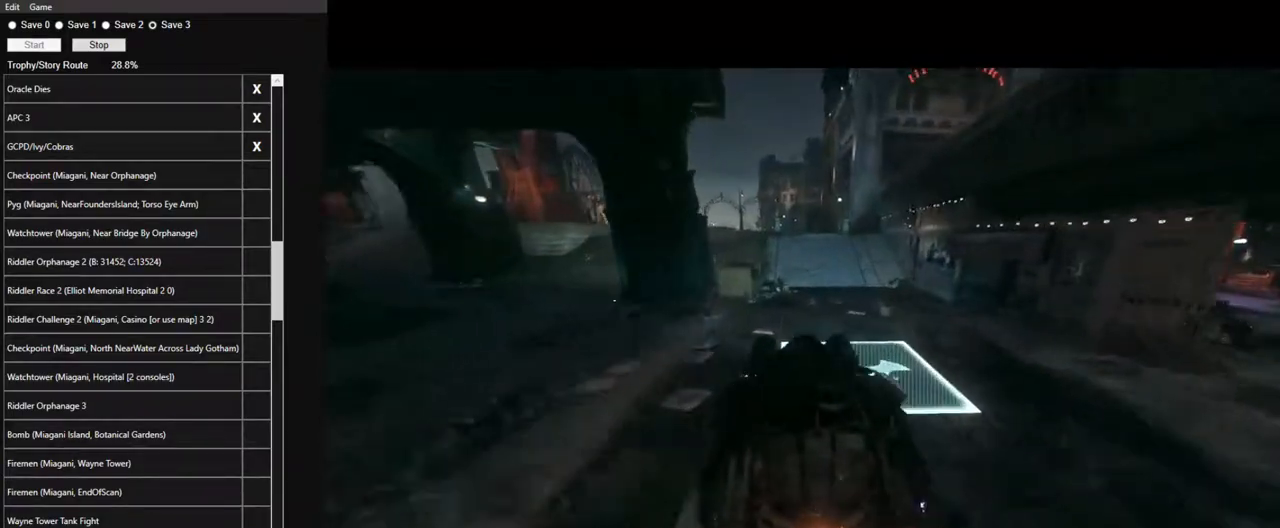
{"keys": [], "mouse": [], "events": [[84, "mouse_left", "up"], [217, "mouse_left", "down"], [317, "mouse_left", "up"], [417, "mouse_left", "down"], [500, "mouse_left", "up"]]}
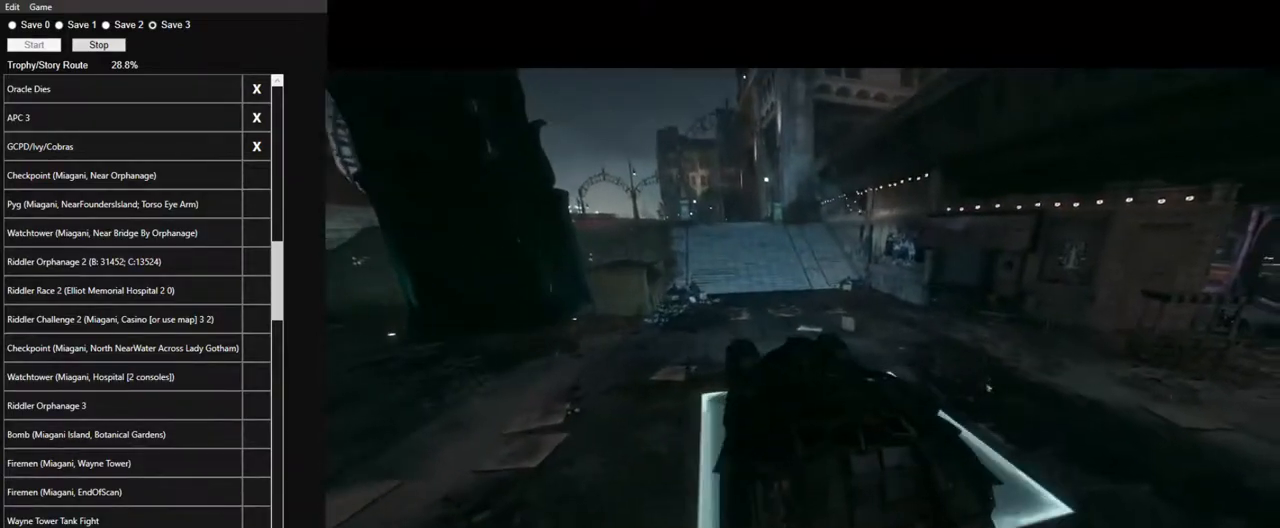
{"keys": [], "mouse": ["left"], "events": [[100, "mouse_left", "down"], [200, "mouse_left", "up"], [284, "mouse_left", "down"], [384, "mouse_left", "up"], [467, "mouse_left", "down"]]}
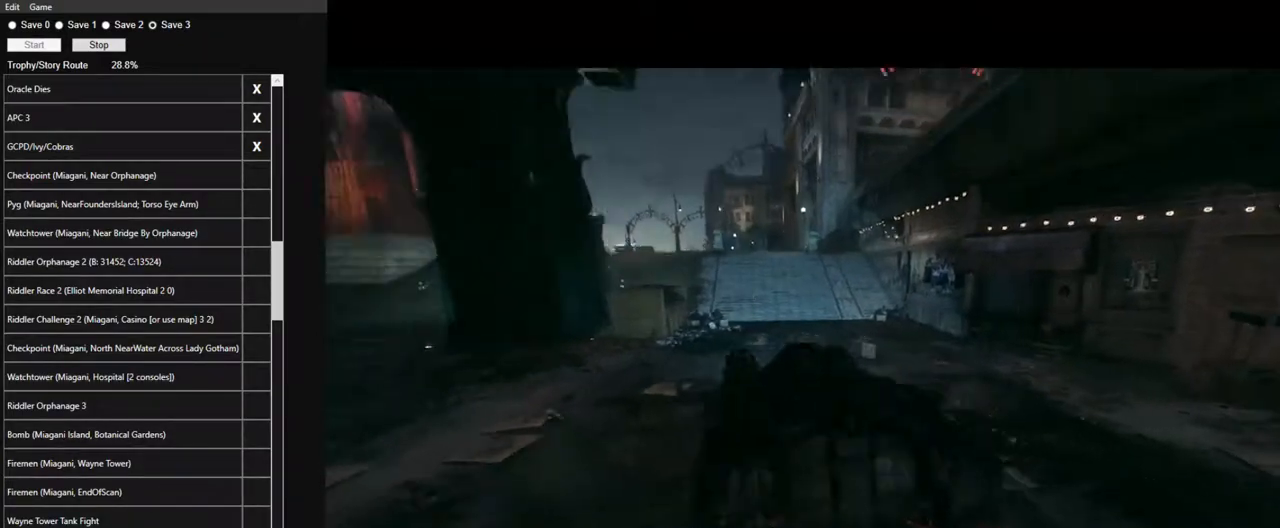
{"keys": [], "mouse": ["left"], "events": [[67, "mouse_left", "up"], [117, "mouse_left", "down"], [250, "mouse_left", "up"], [300, "mouse_left", "down"], [400, "mouse_left", "up"], [484, "mouse_left", "down"]]}
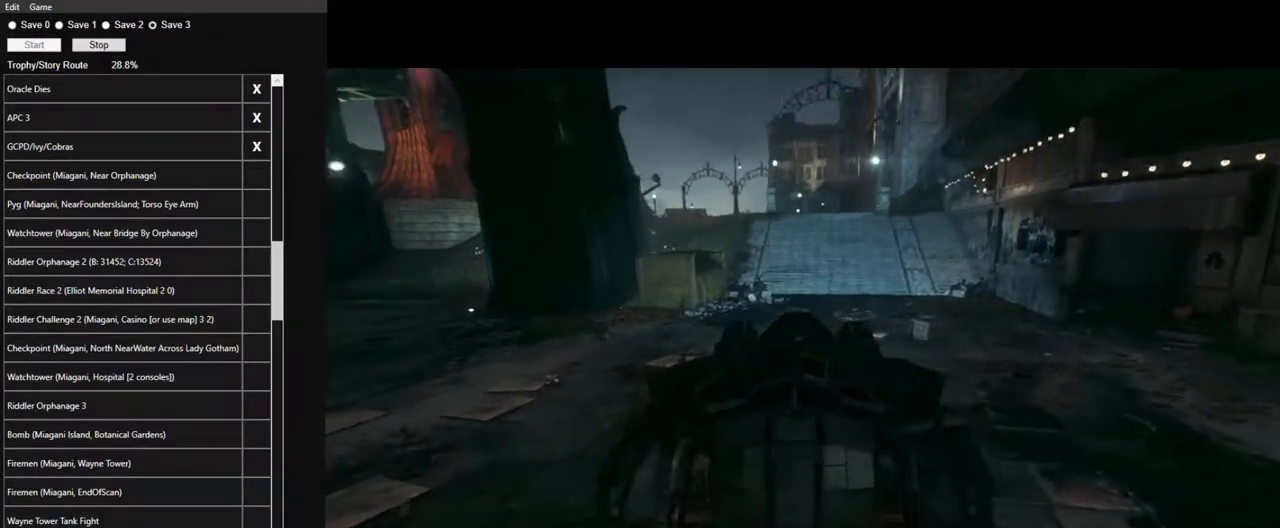
{"keys": [], "mouse": [], "events": [[134, "mouse_left", "up"], [184, "mouse_left", "down"], [317, "mouse_left", "up"], [367, "mouse_left", "down"], [467, "mouse_left", "up"]]}
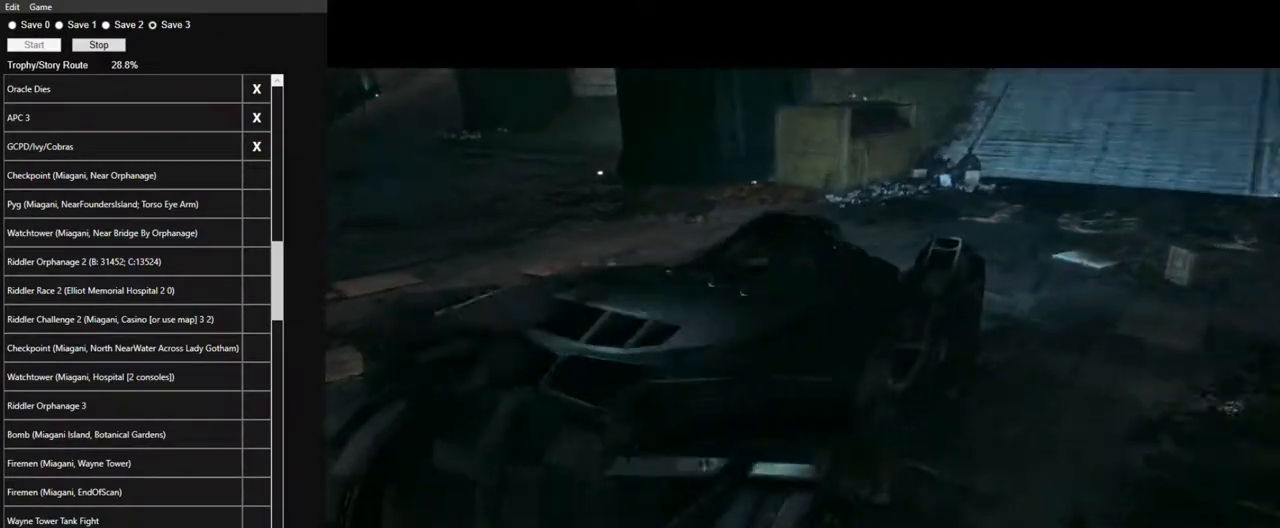
{"keys": [], "mouse": ["left"], "events": [[50, "mouse_left", "down"], [150, "mouse_left", "up"], [250, "mouse_left", "down"], [334, "mouse_left", "up"], [434, "mouse_left", "down"]]}
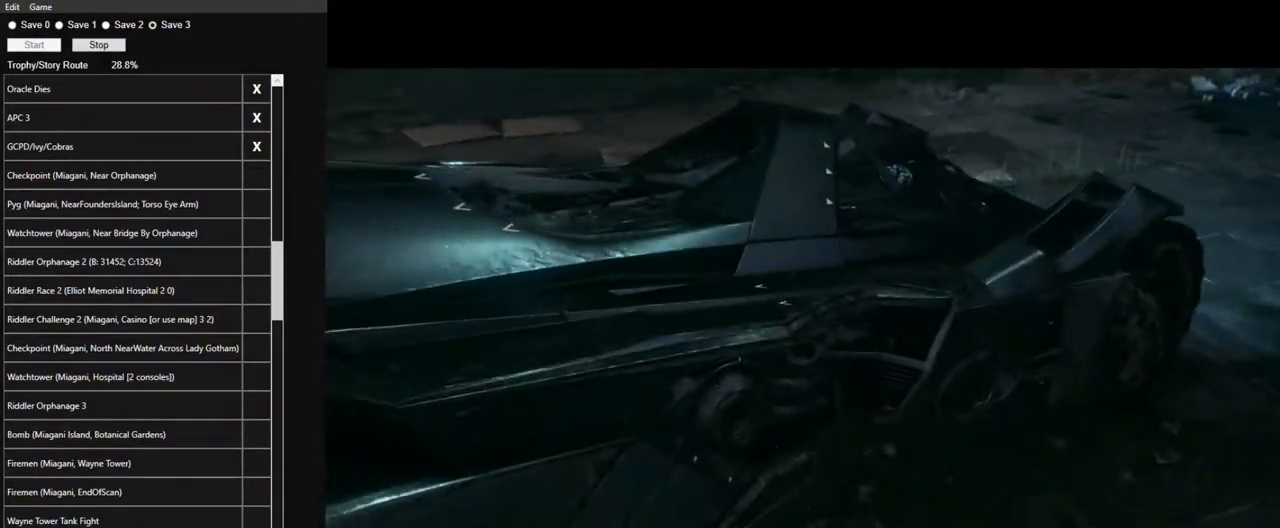
{"keys": [], "mouse": ["left"], "events": [[67, "mouse_left", "up"], [117, "mouse_left", "down"], [217, "mouse_left", "up"], [300, "mouse_left", "down"], [400, "mouse_left", "up"], [484, "mouse_left", "down"]]}
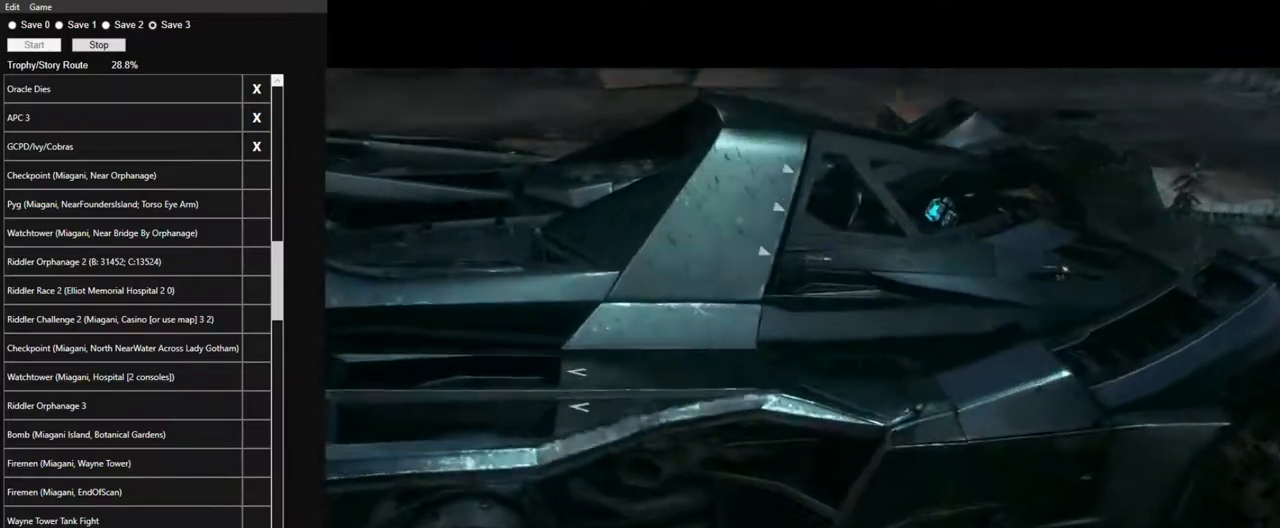
{"keys": [], "mouse": [], "events": [[84, "mouse_left", "up"], [184, "mouse_left", "down"], [317, "mouse_left", "up"], [367, "mouse_left", "down"], [500, "mouse_left", "up"]]}
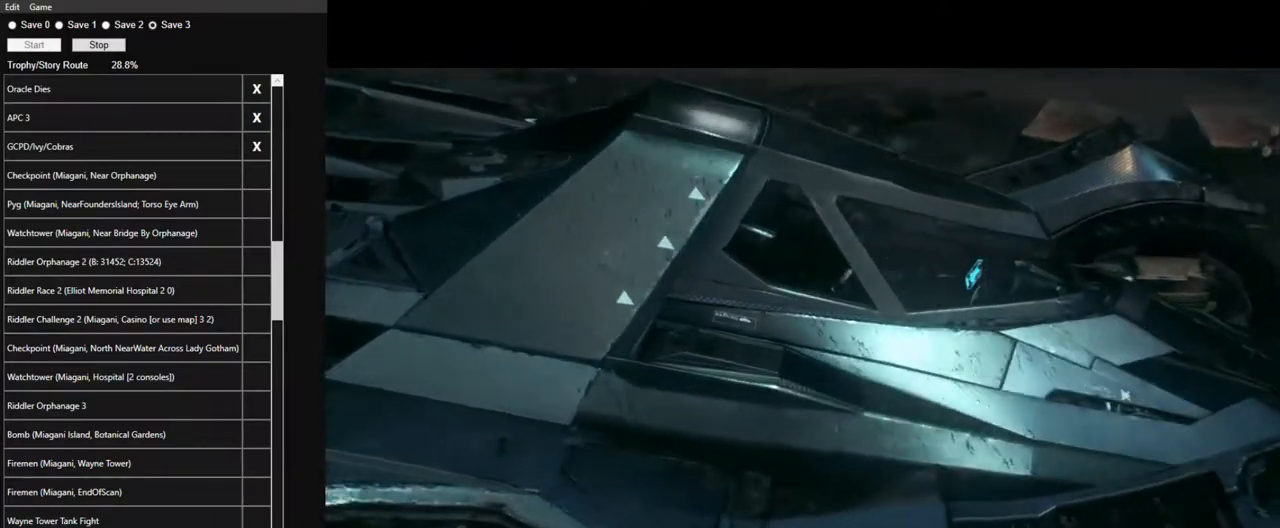
{"keys": [], "mouse": ["left"], "events": [[100, "mouse_left", "down"], [200, "mouse_left", "up"], [250, "mouse_left", "down"], [334, "mouse_left", "up"], [434, "mouse_left", "down"]]}
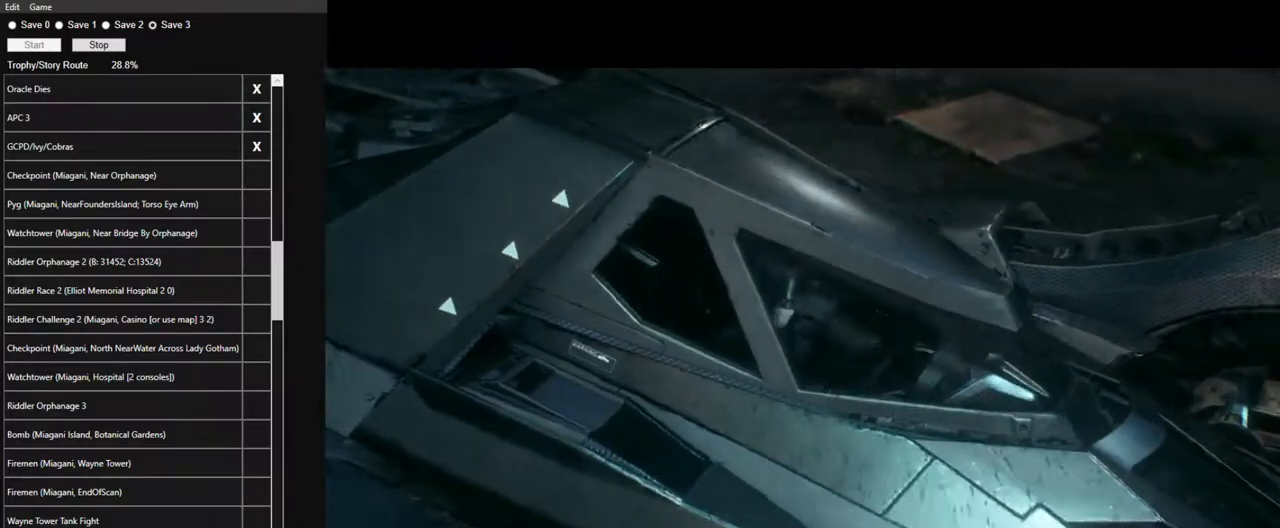
{"keys": [], "mouse": ["left"], "events": [[67, "mouse_left", "up"], [117, "mouse_left", "down"], [250, "mouse_left", "up"], [300, "mouse_left", "down"], [450, "mouse_left", "up"], [484, "mouse_left", "down"]]}
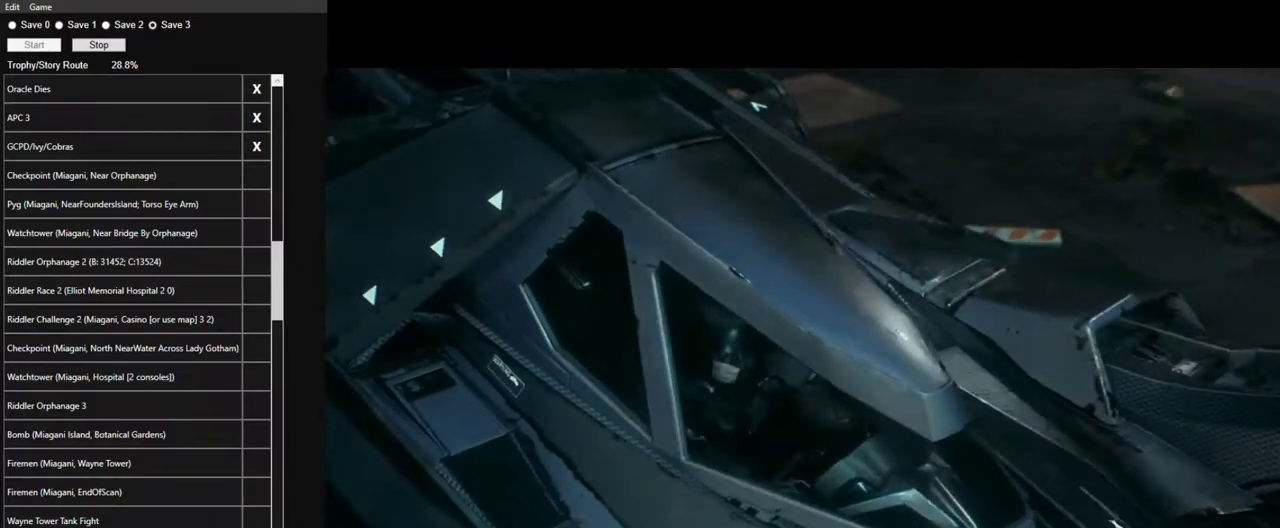
{"keys": [], "mouse": [], "events": [[134, "mouse_left", "up"], [234, "mouse_left", "down"], [317, "mouse_left", "up"], [417, "mouse_left", "down"], [500, "mouse_left", "up"]]}
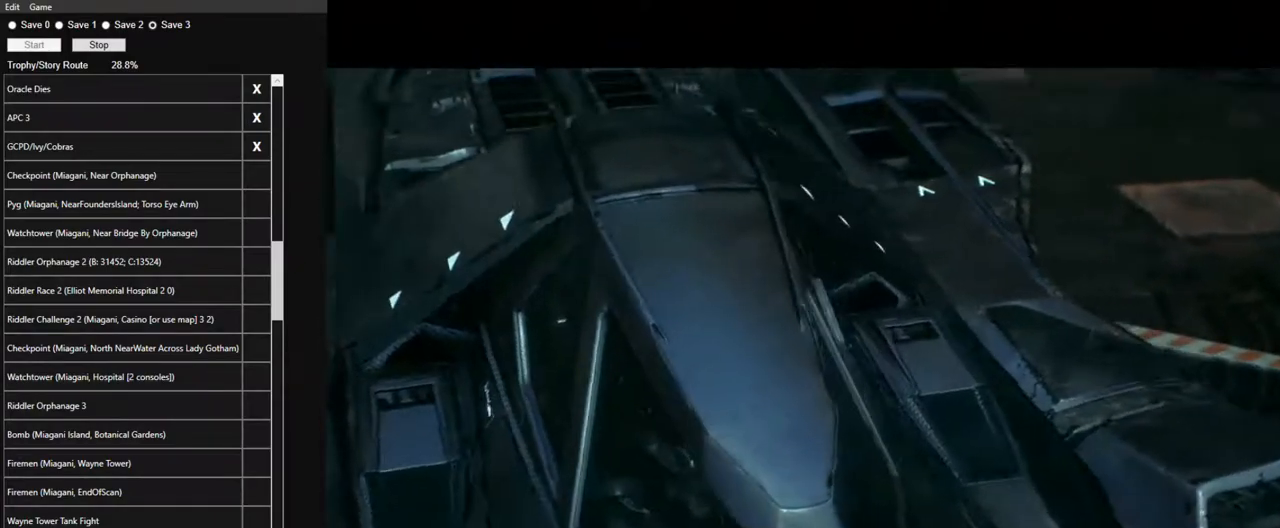
{"keys": [], "mouse": ["left"], "events": [[100, "mouse_left", "down"], [200, "mouse_left", "up"], [284, "mouse_left", "down"], [434, "mouse_left", "up"], [484, "mouse_left", "down"]]}
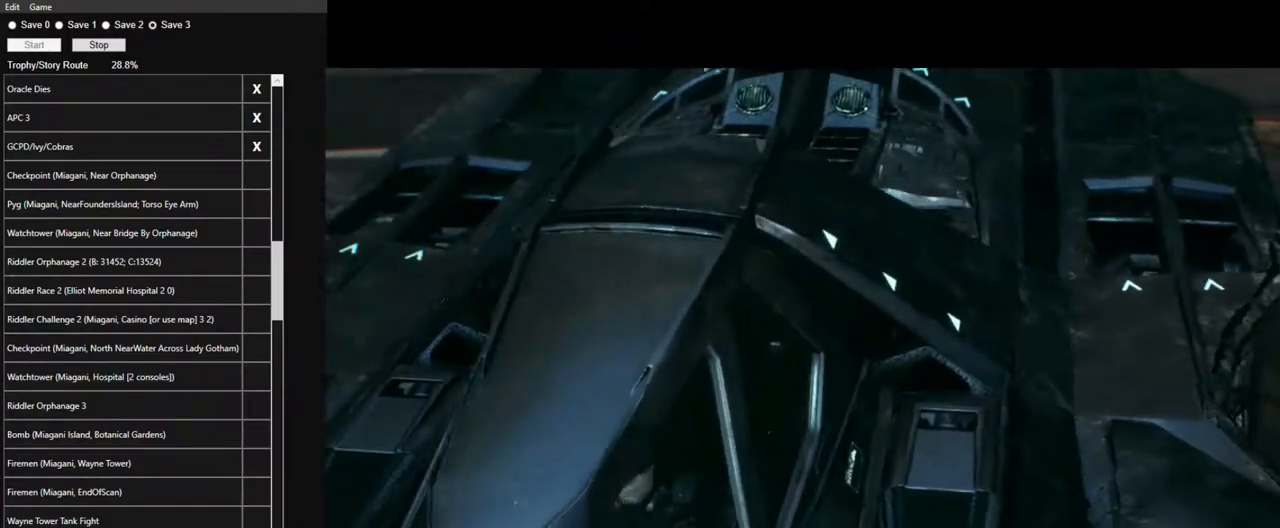
{"keys": [], "mouse": [], "events": [[117, "mouse_left", "up"], [217, "mouse_left", "down"], [300, "mouse_left", "up"], [400, "mouse_left", "down"], [484, "mouse_left", "up"]]}
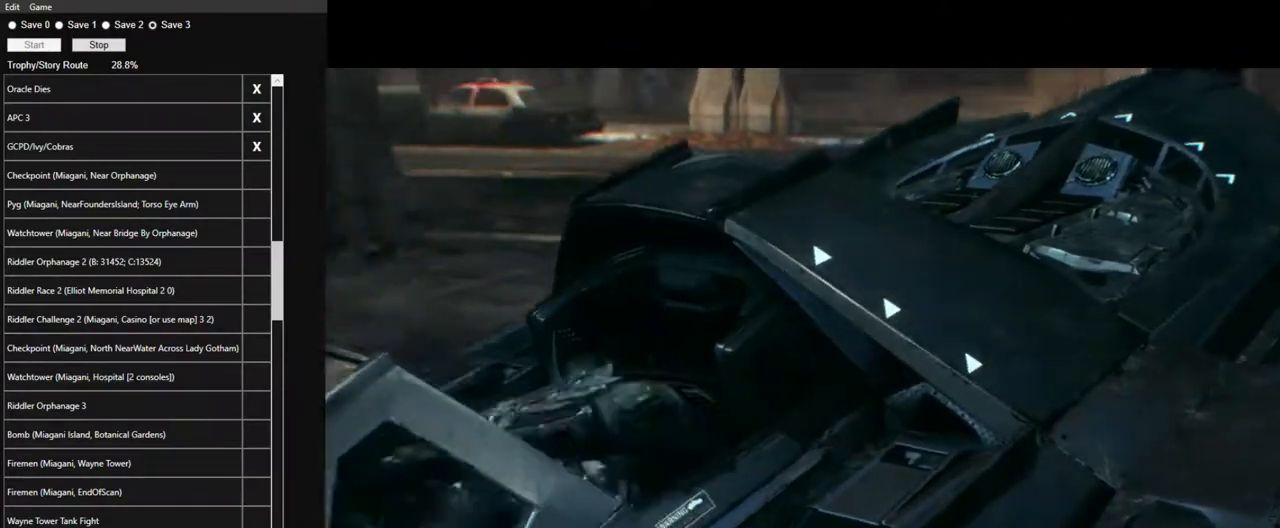
{"keys": [], "mouse": ["left"], "events": [[84, "mouse_left", "down"], [184, "mouse_left", "up"], [267, "mouse_left", "down"], [367, "mouse_left", "up"], [467, "mouse_left", "down"]]}
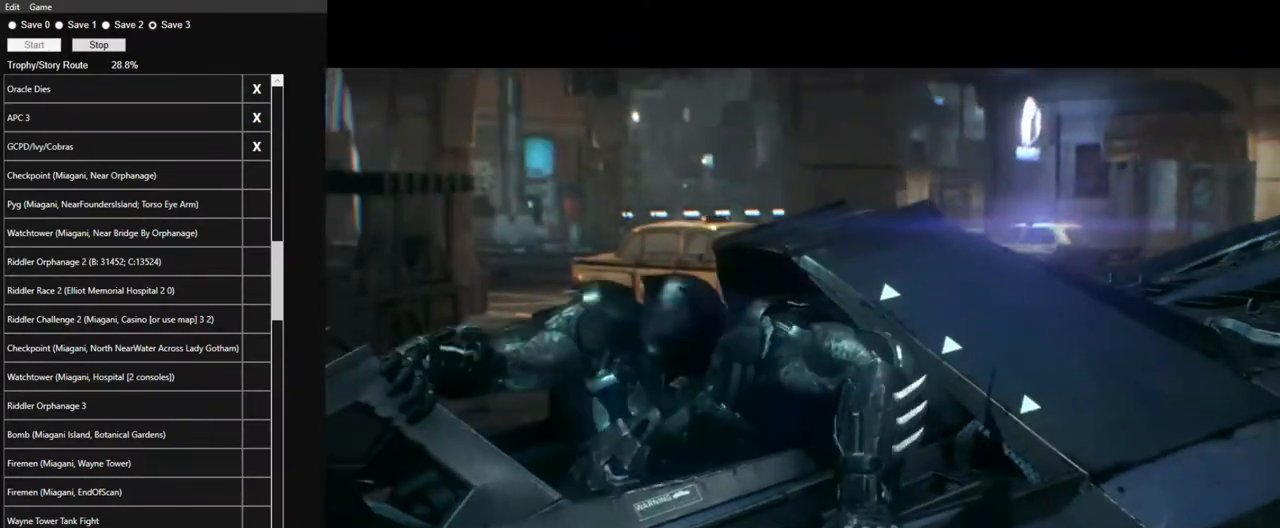
{"keys": [], "mouse": [], "events": [[100, "mouse_left", "up"], [150, "mouse_left", "down"], [284, "mouse_left", "up"], [384, "mouse_left", "down"], [467, "mouse_left", "up"]]}